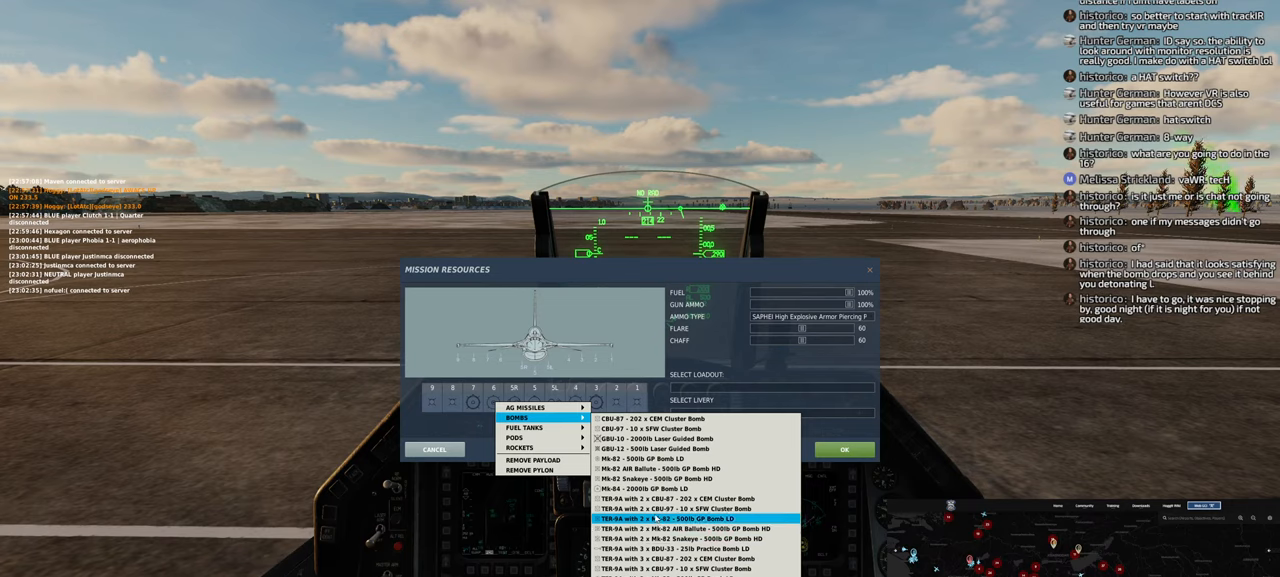
Gameplay with a controller (Xbox layout); each line is a JSON object with the inputs held at the frame after it. "events" lists button and stick changes between this image and that frame as [ms after this image, input, new state], when the widget could be followed in between.
{"buttons": [], "left_stick": "center", "right_stick": "center", "events": []}
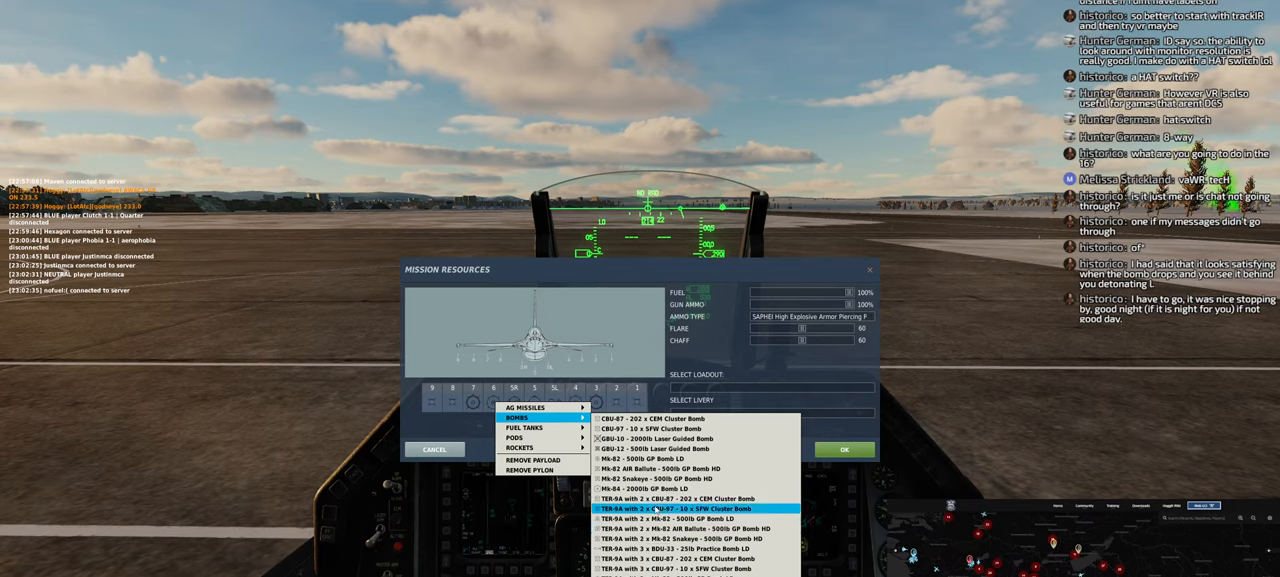
{"buttons": [], "left_stick": "center", "right_stick": "center", "events": []}
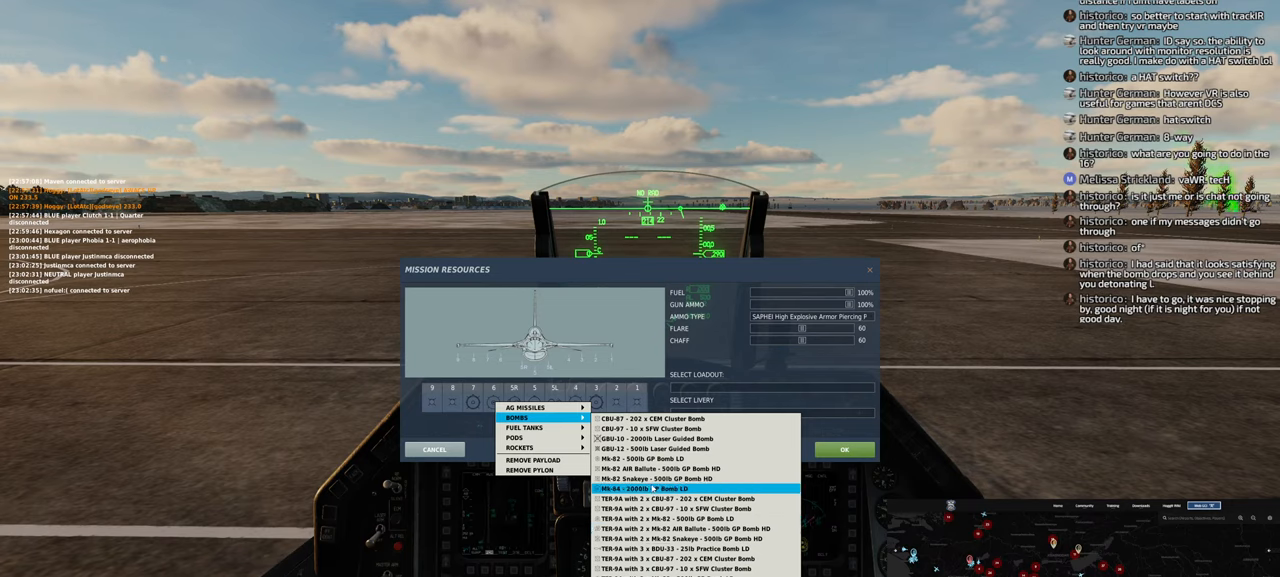
{"buttons": [], "left_stick": "center", "right_stick": "left", "events": [[367, "right_stick", "left"]]}
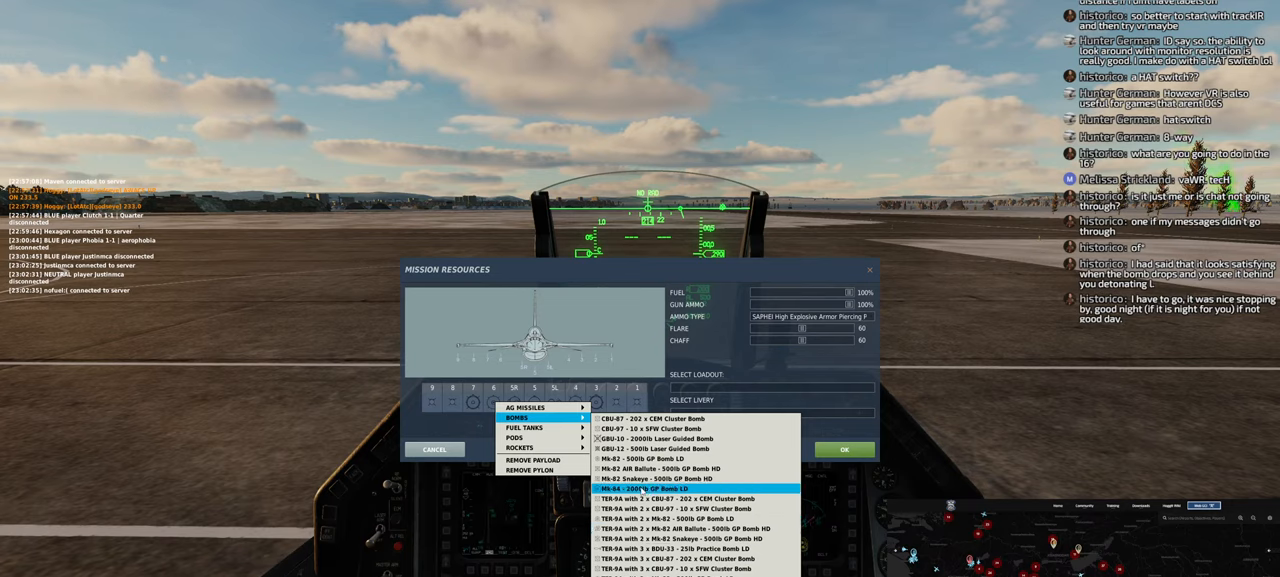
{"buttons": [], "left_stick": "center", "right_stick": "center", "events": [[100, "right_stick", "center"]]}
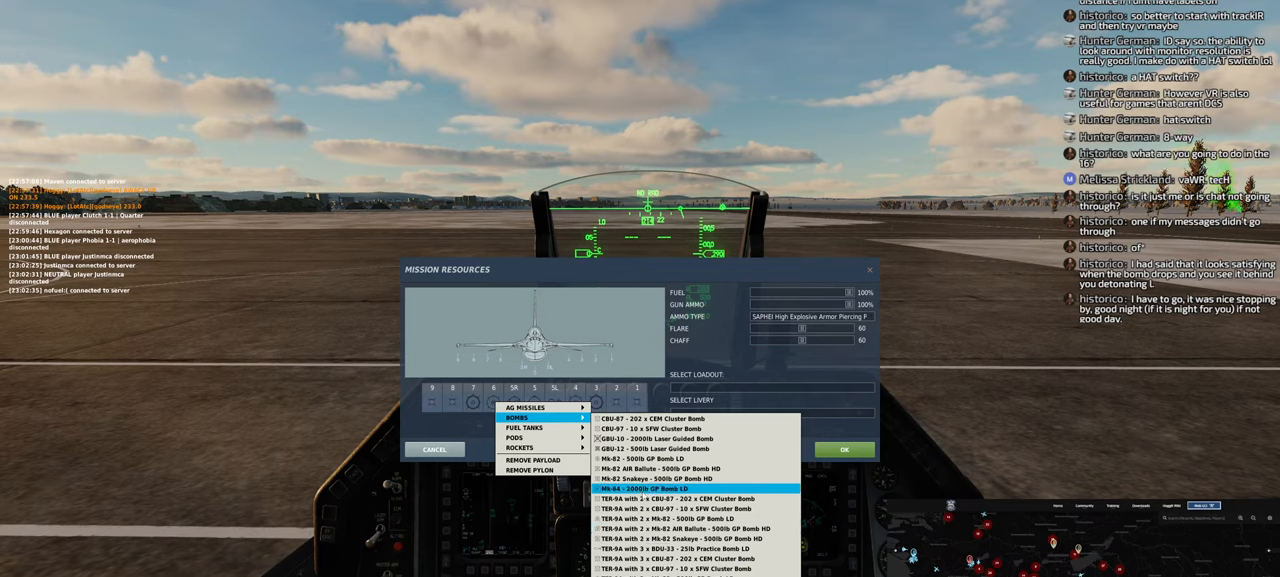
{"buttons": [], "left_stick": "center", "right_stick": "center", "events": []}
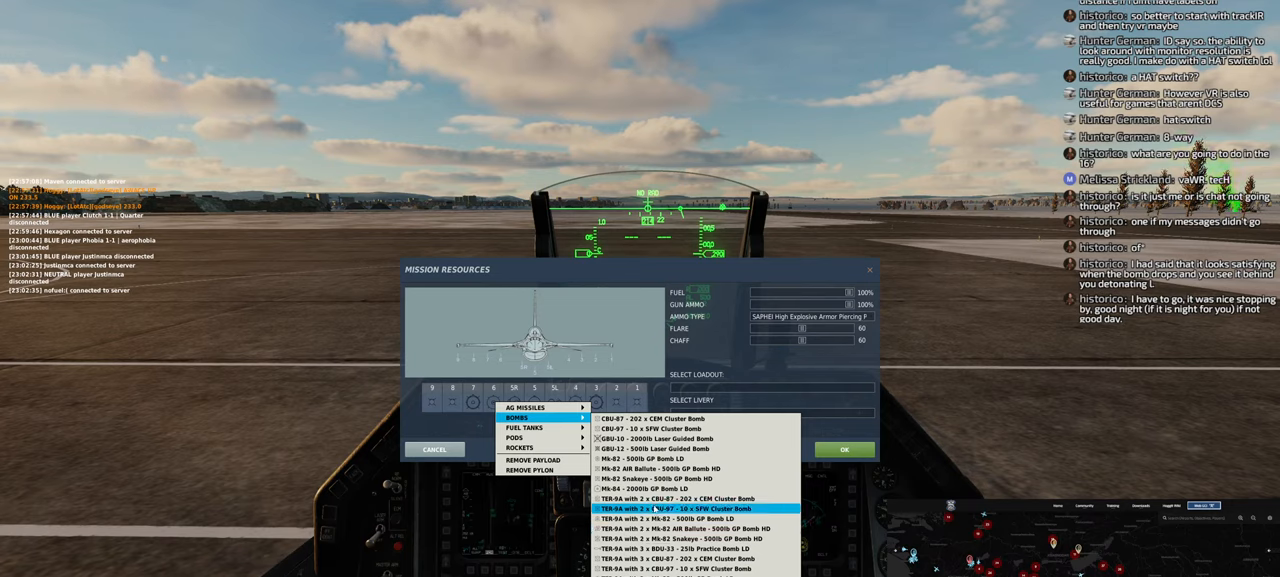
{"buttons": [], "left_stick": "center", "right_stick": "center", "events": []}
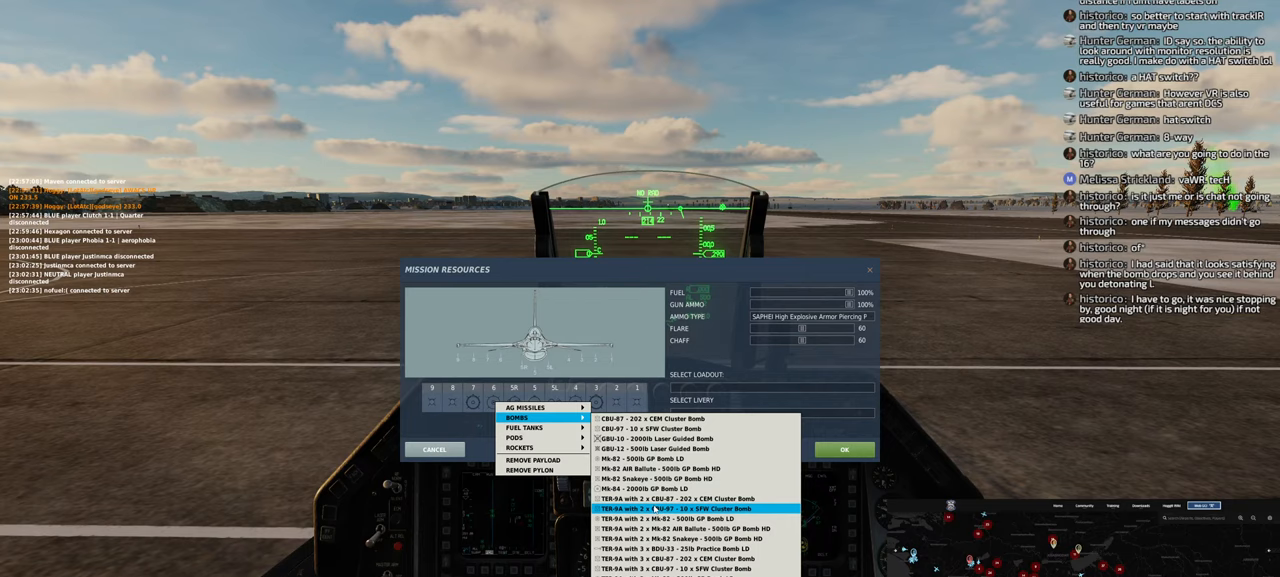
{"buttons": [], "left_stick": "center", "right_stick": "center", "events": []}
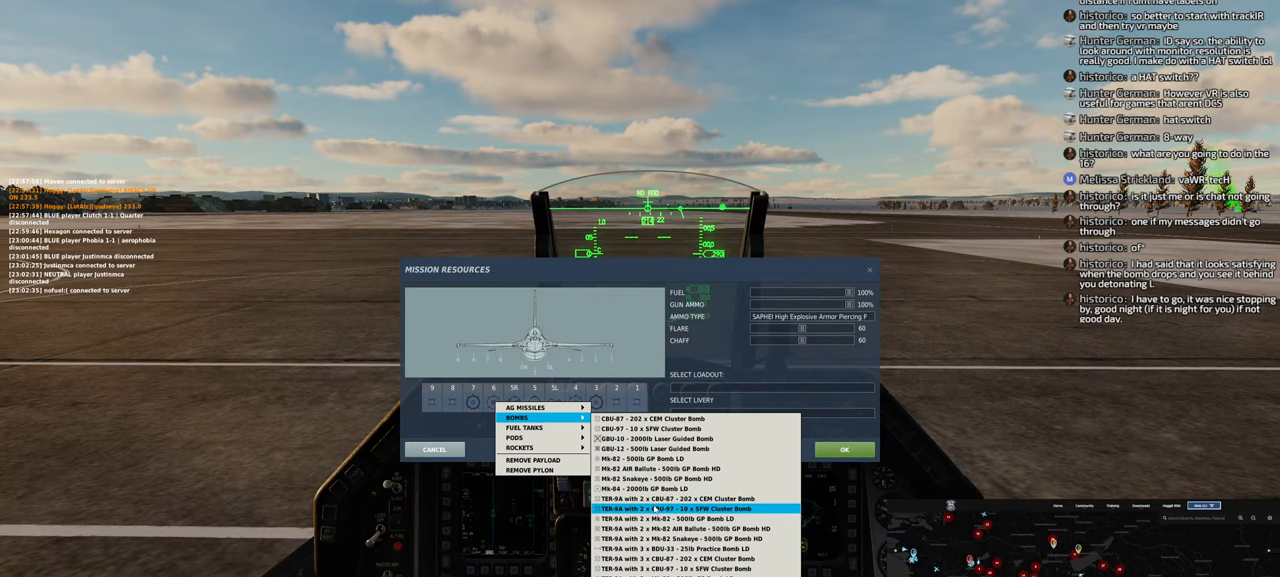
{"buttons": [], "left_stick": "center", "right_stick": "center", "events": []}
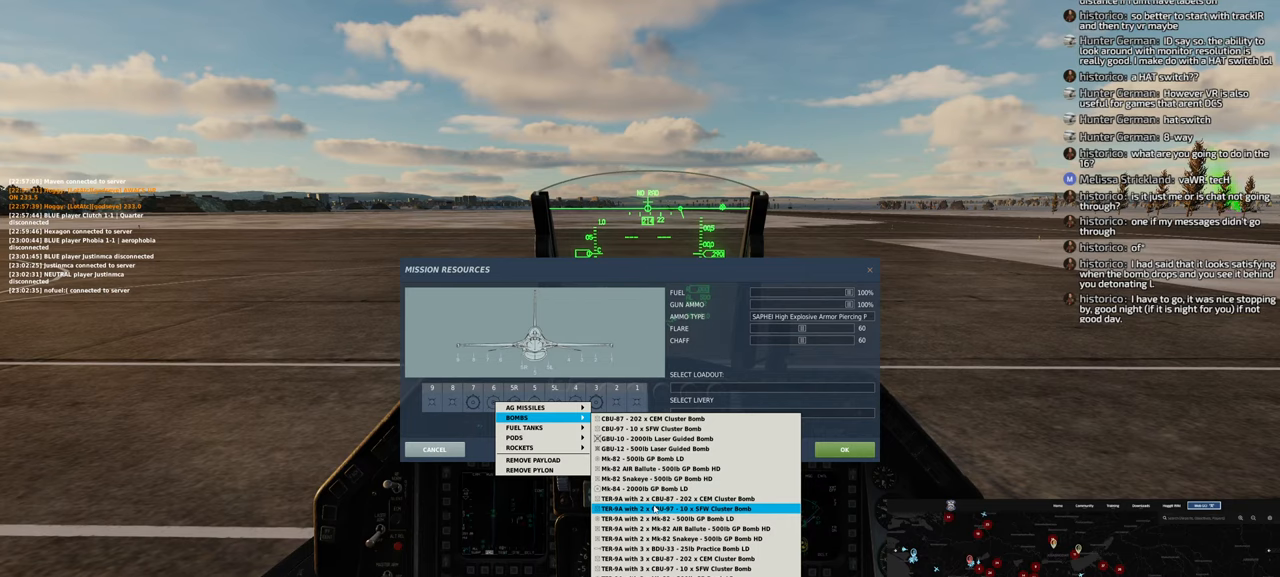
{"buttons": [], "left_stick": "center", "right_stick": "center", "events": []}
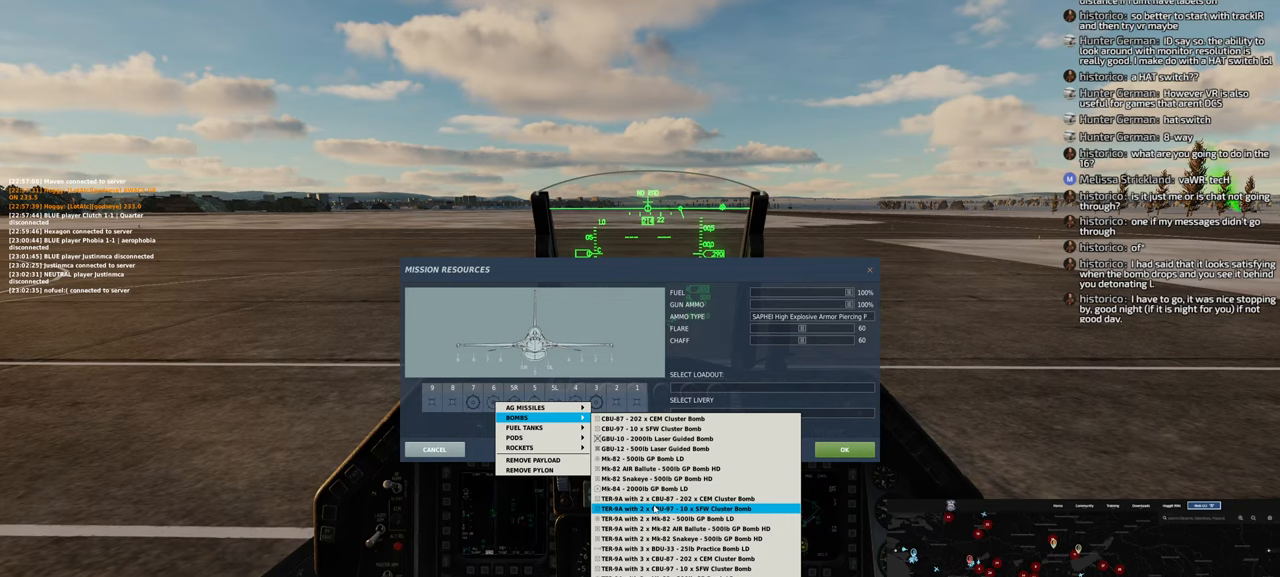
{"buttons": [], "left_stick": "center", "right_stick": "center", "events": []}
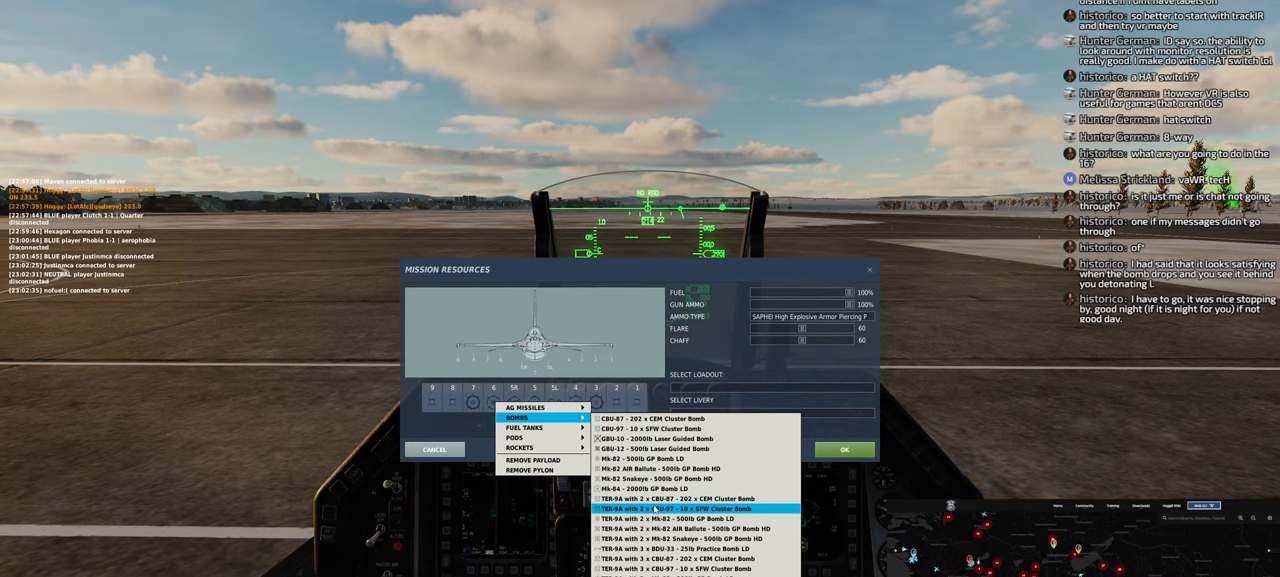
{"buttons": [], "left_stick": "center", "right_stick": "center", "events": []}
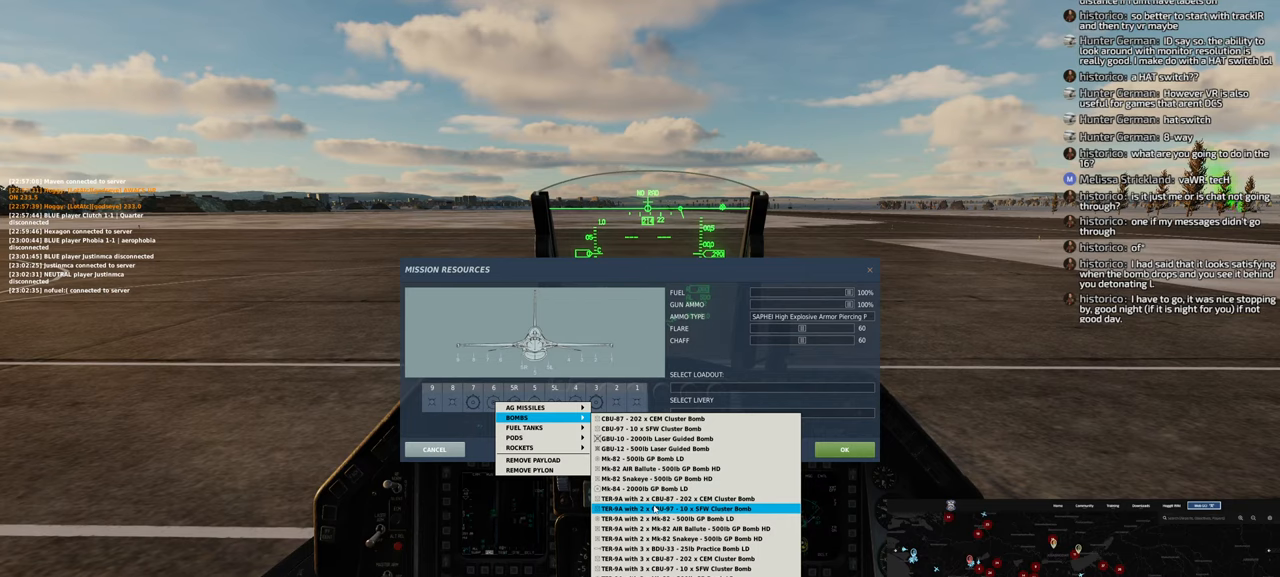
{"buttons": [], "left_stick": "center", "right_stick": "up-left", "events": [[117, "R1", "down"], [233, "R1", "up"], [500, "right_stick", "up-left"]]}
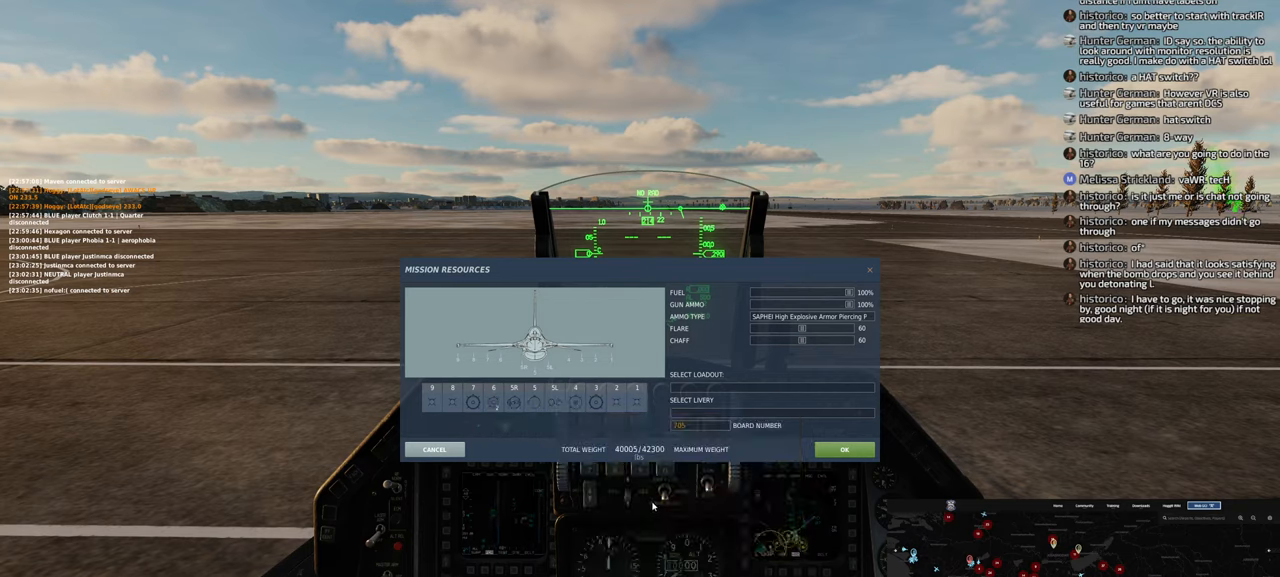
{"buttons": [], "left_stick": "center", "right_stick": "up-left", "events": []}
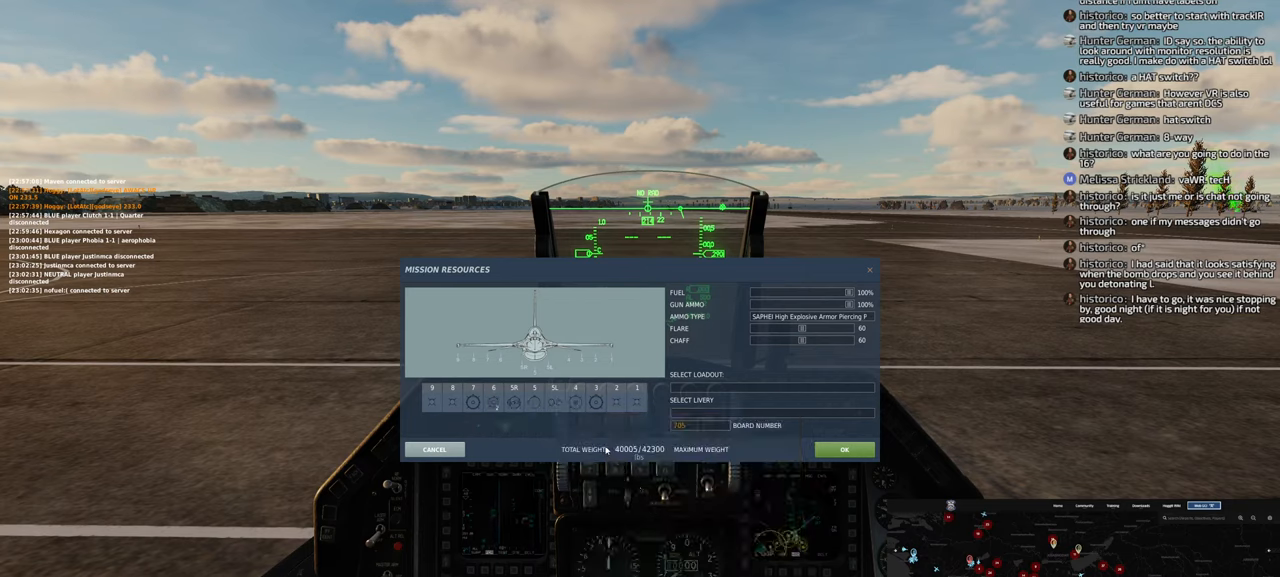
{"buttons": [], "left_stick": "center", "right_stick": "center", "events": [[400, "right_stick", "center"]]}
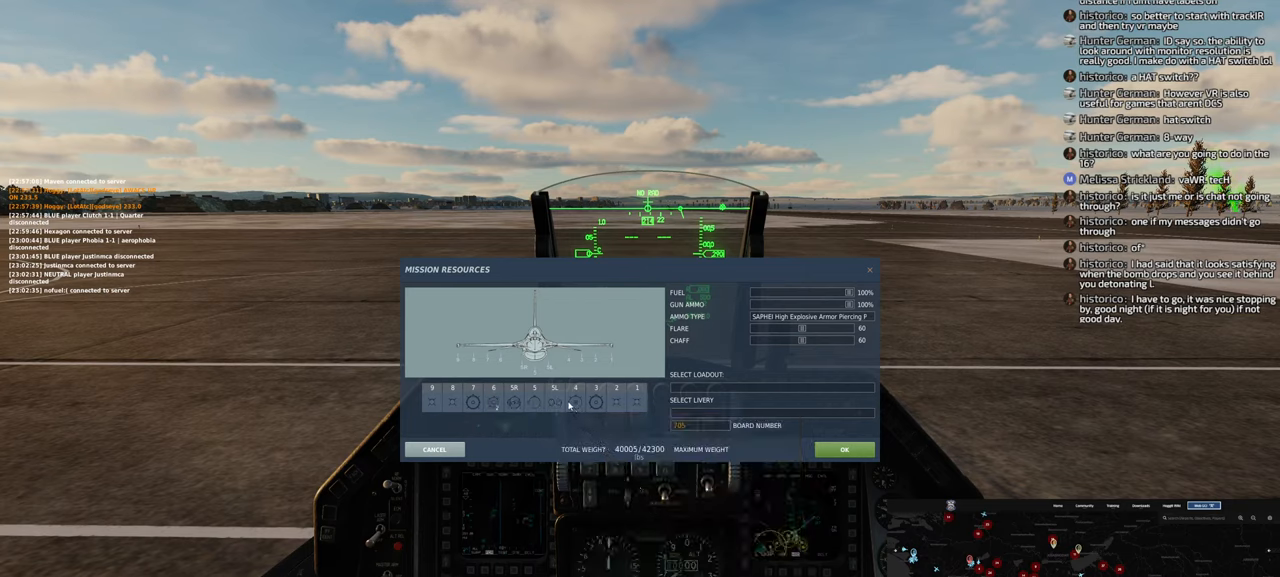
{"buttons": [], "left_stick": "center", "right_stick": "center", "events": []}
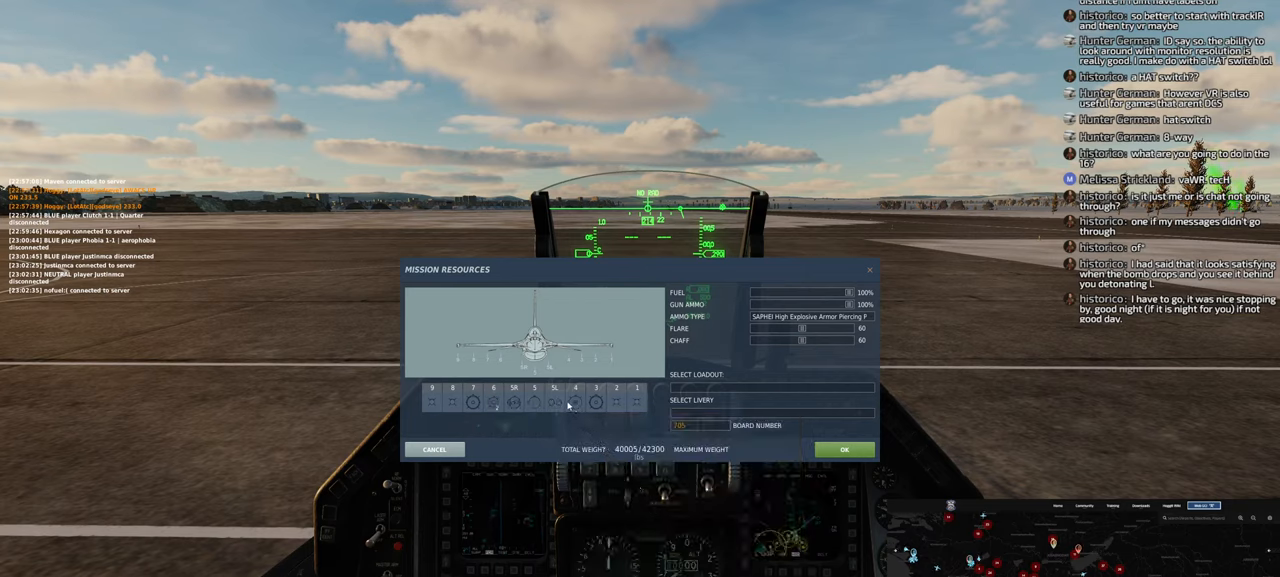
{"buttons": ["L1"], "left_stick": "center", "right_stick": "center", "events": [[433, "L1", "down"]]}
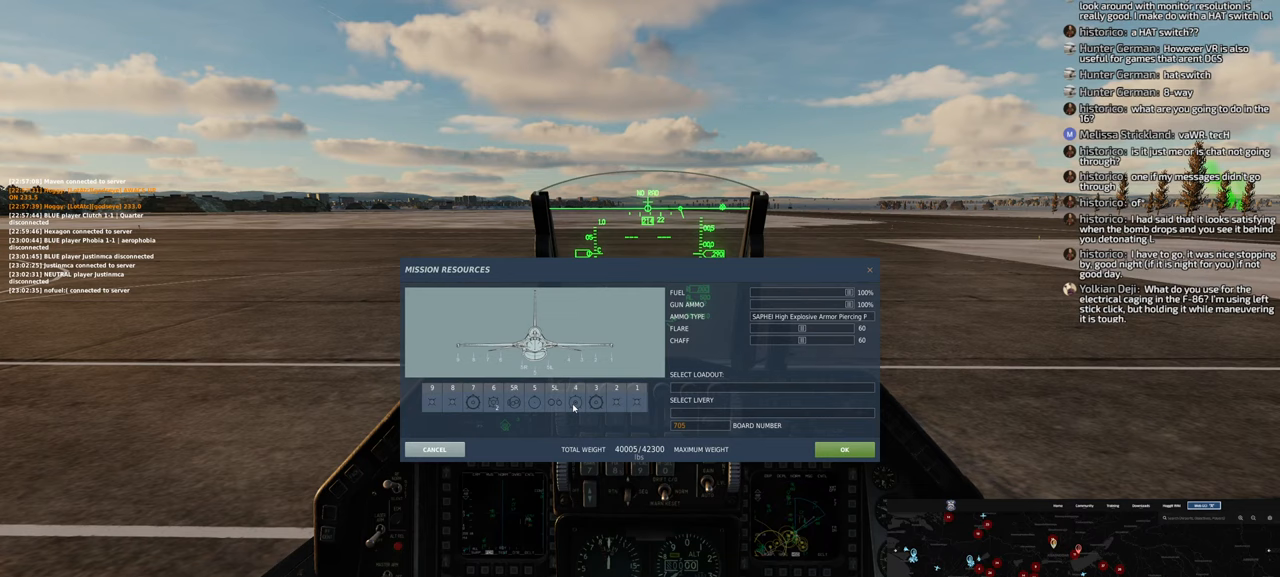
{"buttons": [], "left_stick": "center", "right_stick": "center", "events": [[50, "L1", "up"]]}
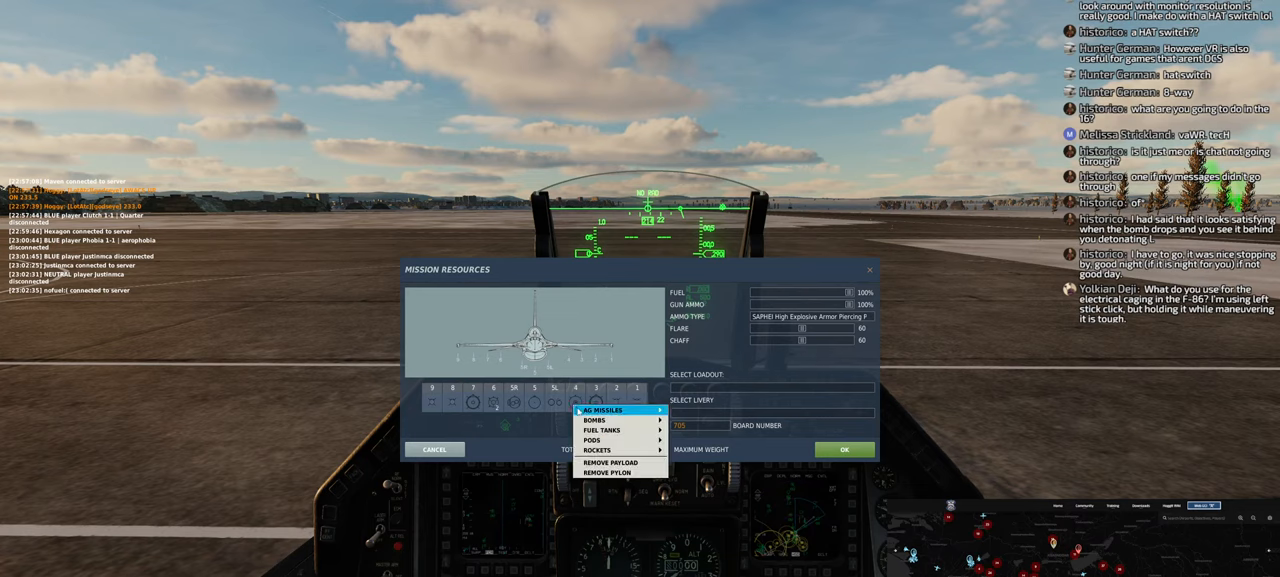
{"buttons": [], "left_stick": "center", "right_stick": "center", "events": [[183, "right_stick", "down-right"], [433, "right_stick", "center"]]}